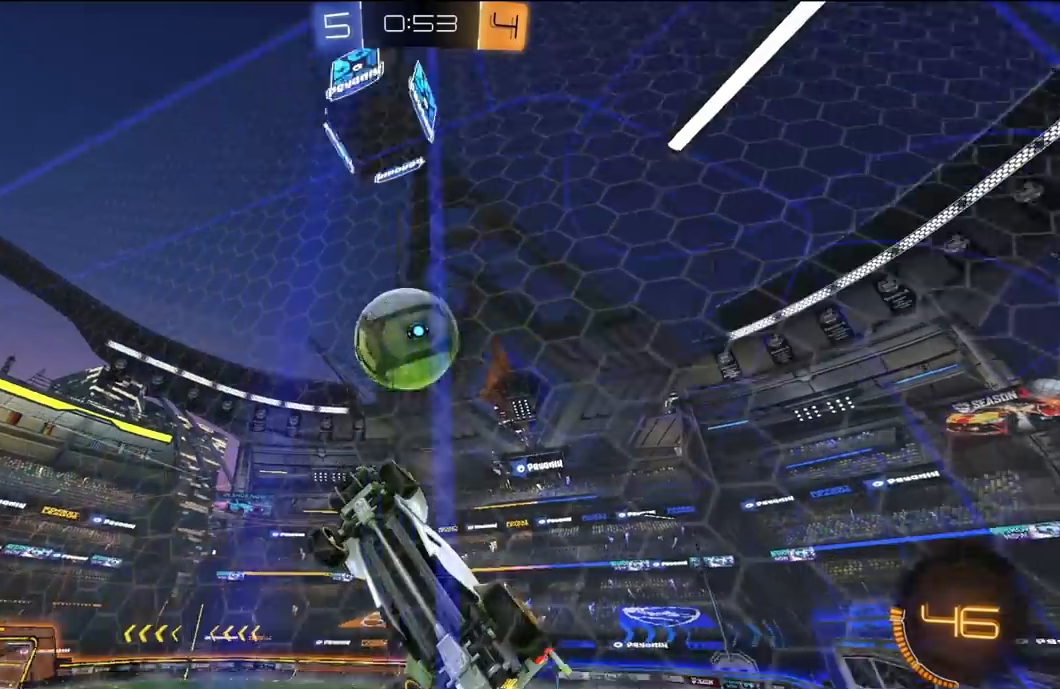
Gameplay with a controller (Xbox layout); each line is a JSON object with the inputs held at the frame after it. "events" lists button and stick changes between this image and that frame as [ms after this image, input, new state], when the widget could be followed in between.
{"buttons": ["A", "R2"], "left_stick": "down-right", "right_stick": "center", "events": [[100, "R2", "down"], [133, "L2", "up"], [400, "L2", "down"], [433, "A", "down"], [433, "left_stick", "down-right"], [467, "L2", "up"]]}
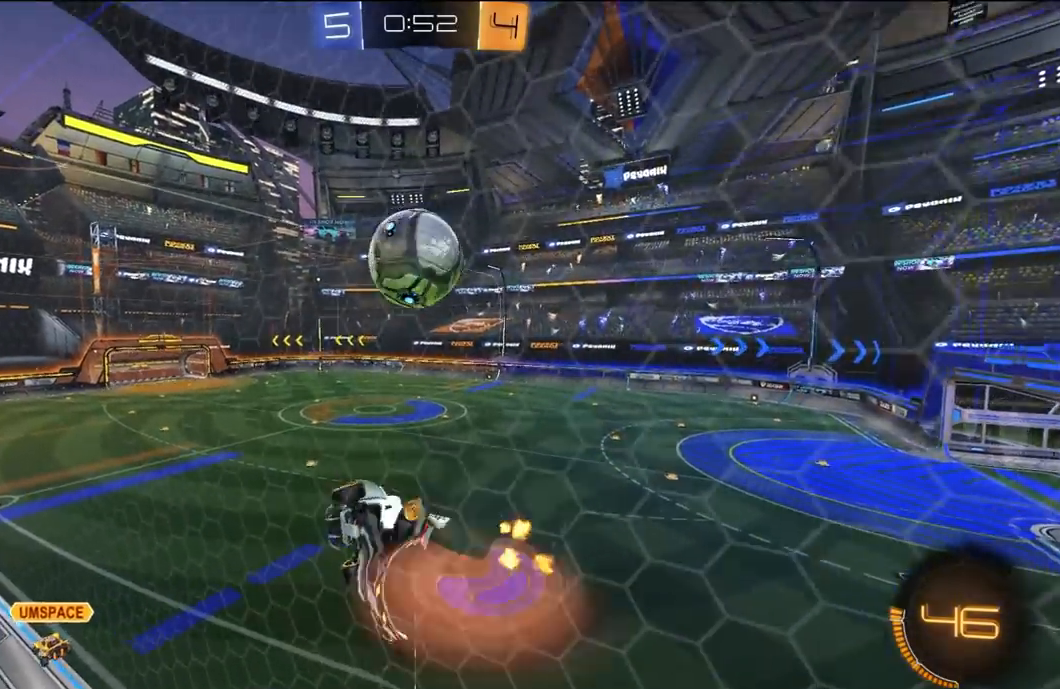
{"buttons": ["R2"], "left_stick": "center", "right_stick": "center", "events": [[33, "X", "down"], [67, "left_stick", "down-left"], [100, "A", "up"], [233, "R1", "down"], [233, "left_stick", "up-right"], [333, "R1", "up"], [333, "left_stick", "down-left"], [433, "X", "up"], [500, "left_stick", "center"]]}
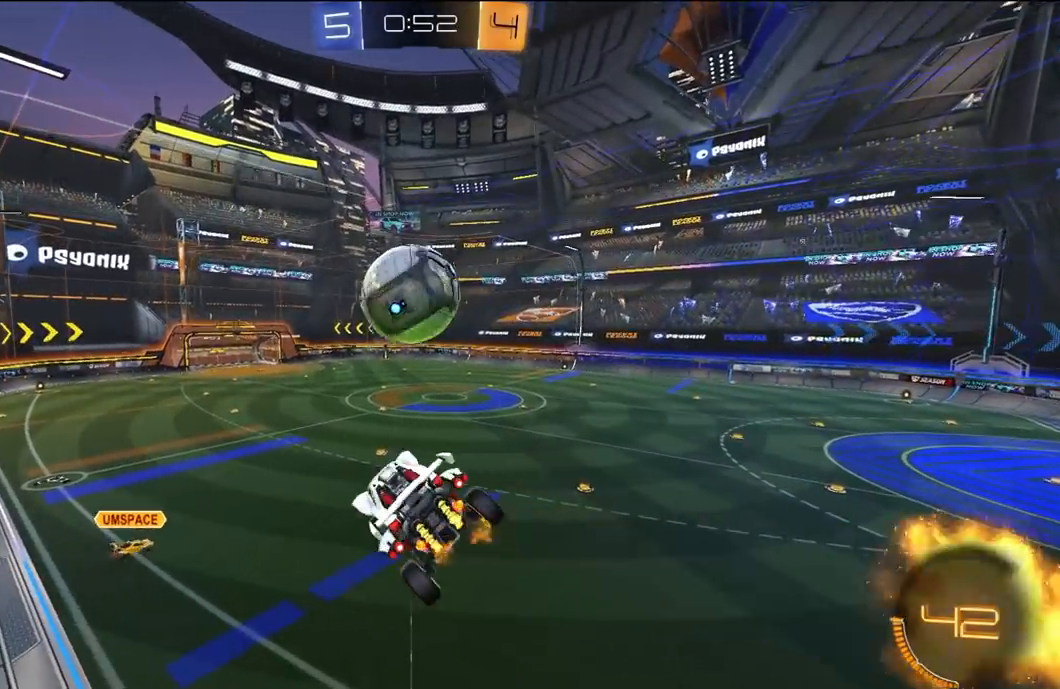
{"buttons": [], "left_stick": "center", "right_stick": "center", "events": [[33, "left_stick", "up-right"], [67, "R1", "down"], [167, "R1", "up"], [233, "left_stick", "right"], [300, "L1", "down"], [300, "R2", "up"], [433, "L1", "up"], [467, "left_stick", "center"]]}
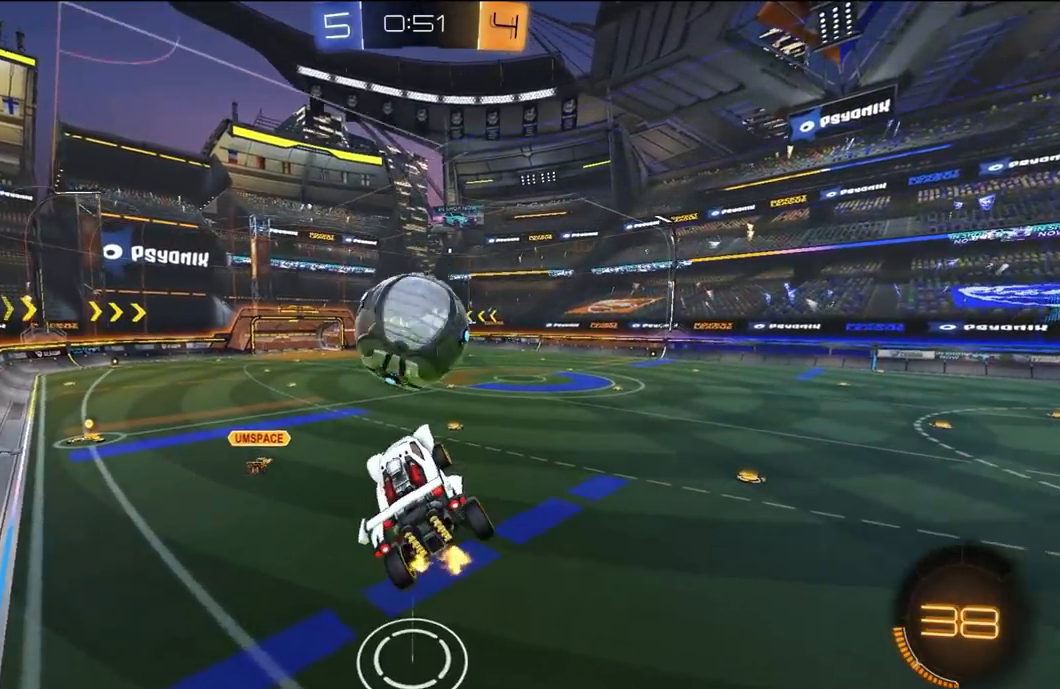
{"buttons": ["L2"], "left_stick": "center", "right_stick": "center", "events": [[133, "left_stick", "left"], [367, "L2", "down"], [367, "left_stick", "center"]]}
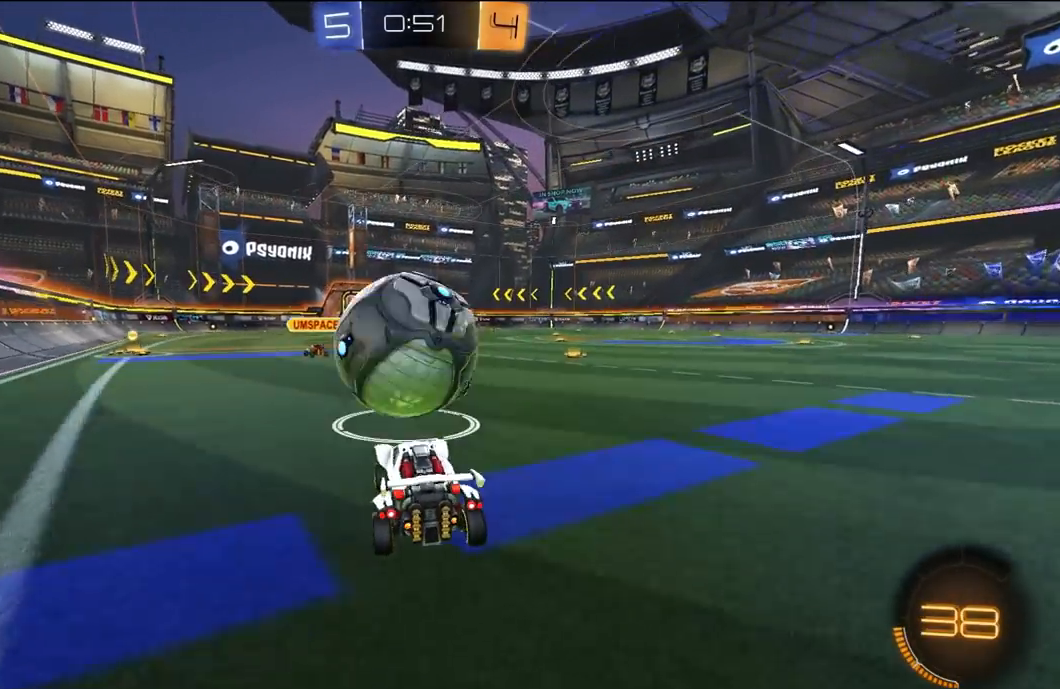
{"buttons": ["R2"], "left_stick": "center", "right_stick": "center", "events": [[167, "left_stick", "left"], [200, "L2", "up"], [267, "R2", "down"], [267, "left_stick", "center"], [300, "Y", "down"], [400, "Y", "up"]]}
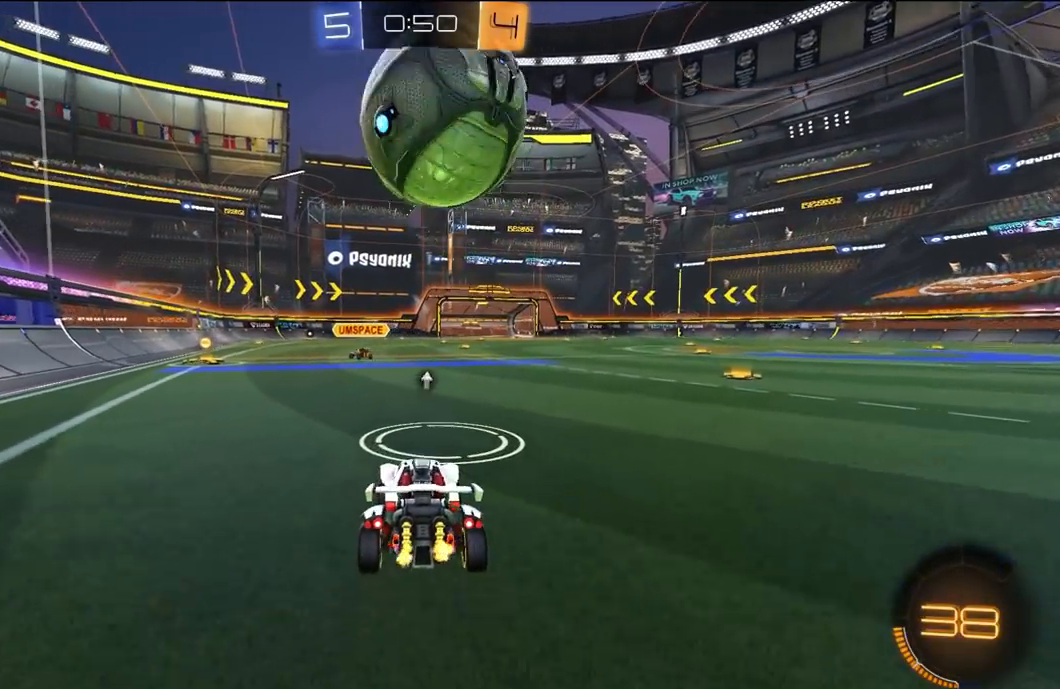
{"buttons": [], "left_stick": "center", "right_stick": "center", "events": [[33, "R2", "up"]]}
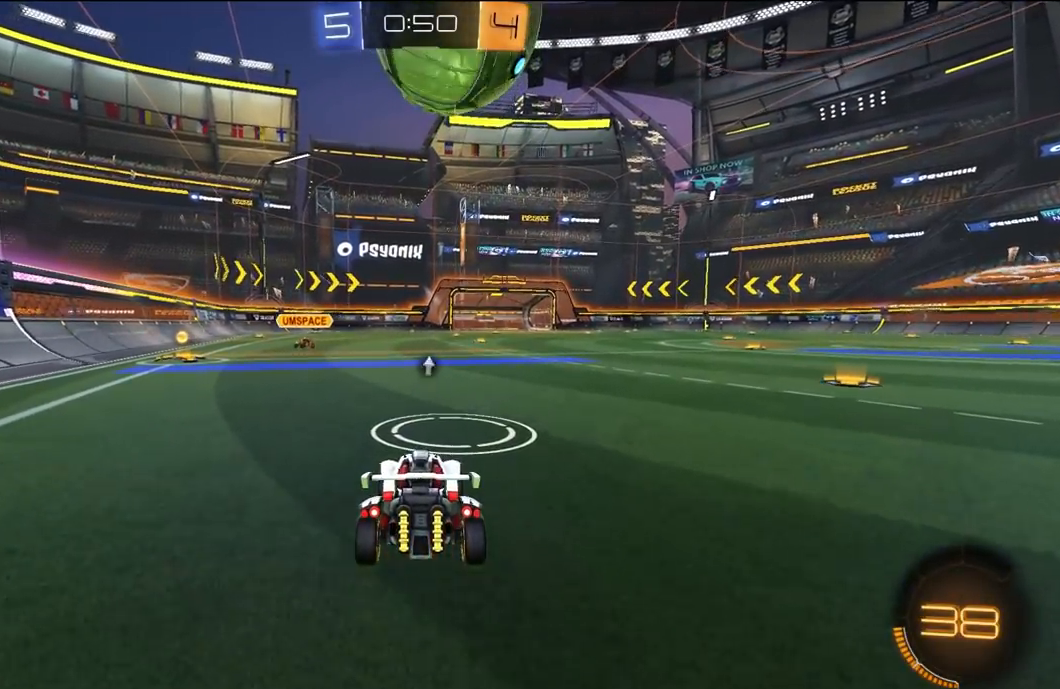
{"buttons": [], "left_stick": "center", "right_stick": "center", "events": [[167, "R2", "down"], [267, "R2", "up"], [367, "R2", "down"], [467, "R2", "up"]]}
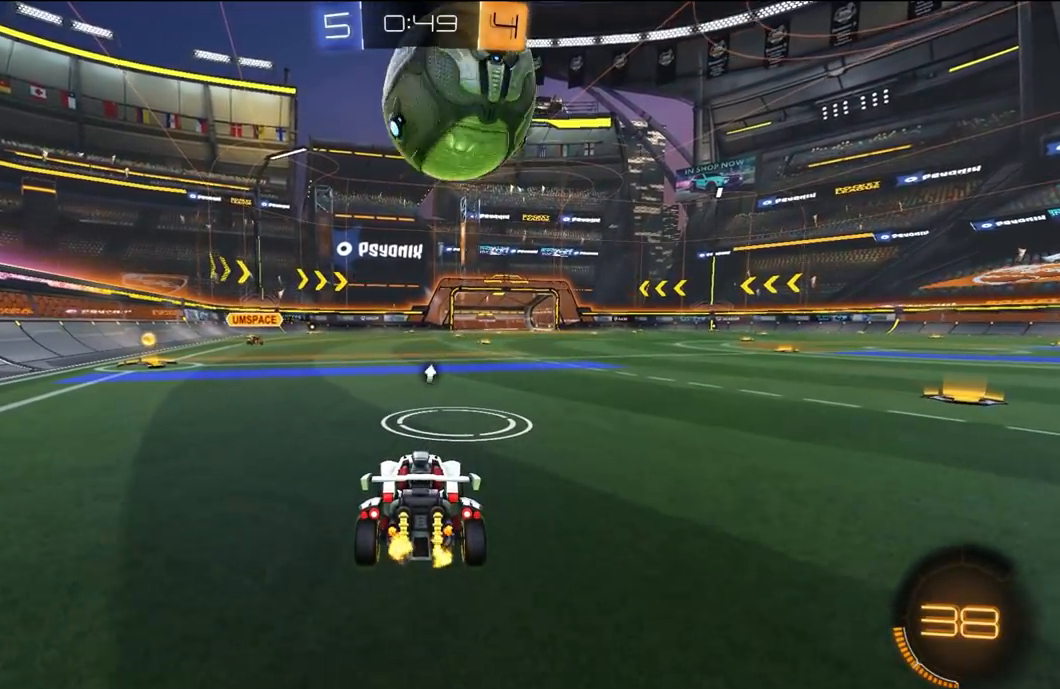
{"buttons": ["R2"], "left_stick": "center", "right_stick": "center", "events": [[100, "R2", "down"], [267, "R2", "up"], [333, "R2", "down"]]}
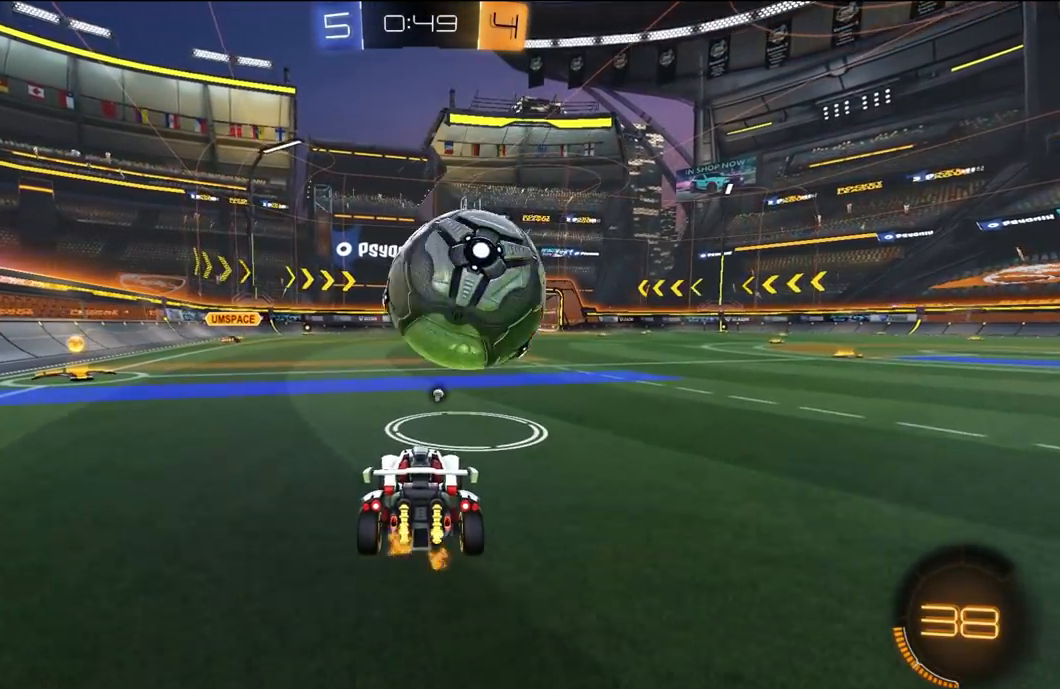
{"buttons": ["X", "R1", "R2"], "left_stick": "left", "right_stick": "center", "events": [[133, "left_stick", "right"], [200, "A", "down"], [233, "X", "down"], [233, "left_stick", "down-right"], [300, "A", "up"], [400, "R1", "down"], [400, "left_stick", "up"], [500, "left_stick", "left"]]}
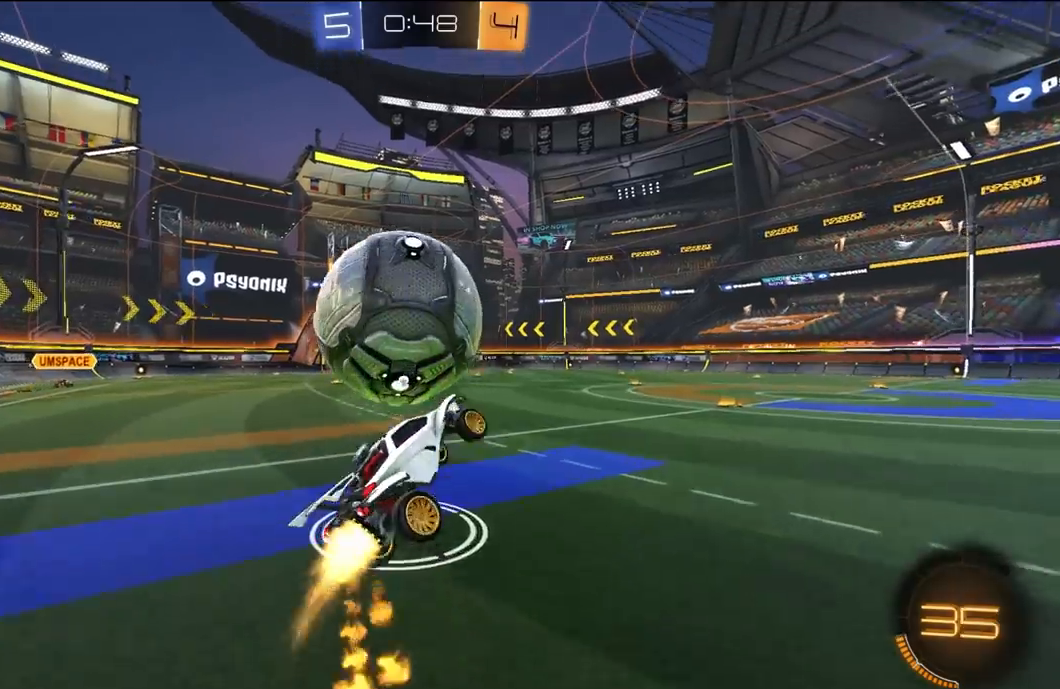
{"buttons": [], "left_stick": "right", "right_stick": "center", "events": [[33, "R1", "up"], [33, "left_stick", "down-left"], [133, "L1", "down"], [133, "R2", "up"], [167, "X", "up"], [267, "L1", "up"], [267, "R1", "down"], [300, "left_stick", "center"], [433, "A", "down"], [433, "R1", "up"], [500, "A", "up"], [500, "left_stick", "right"]]}
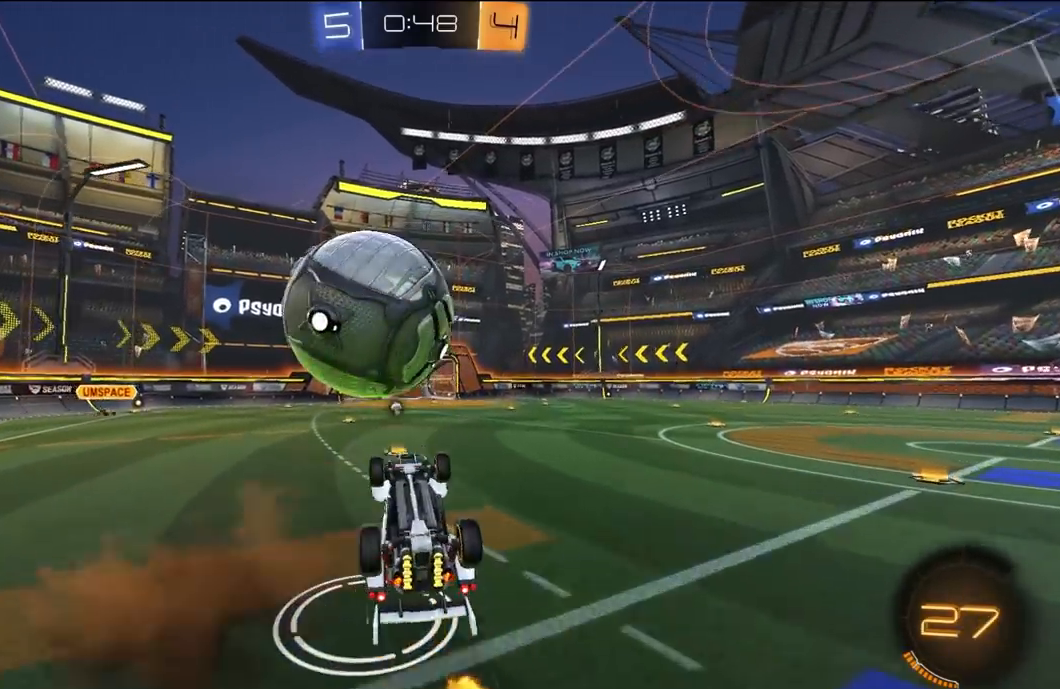
{"buttons": ["A", "R2"], "left_stick": "center", "right_stick": "center", "events": [[233, "R1", "down"], [367, "R1", "up"], [367, "left_stick", "center"], [500, "A", "down"], [500, "R2", "down"]]}
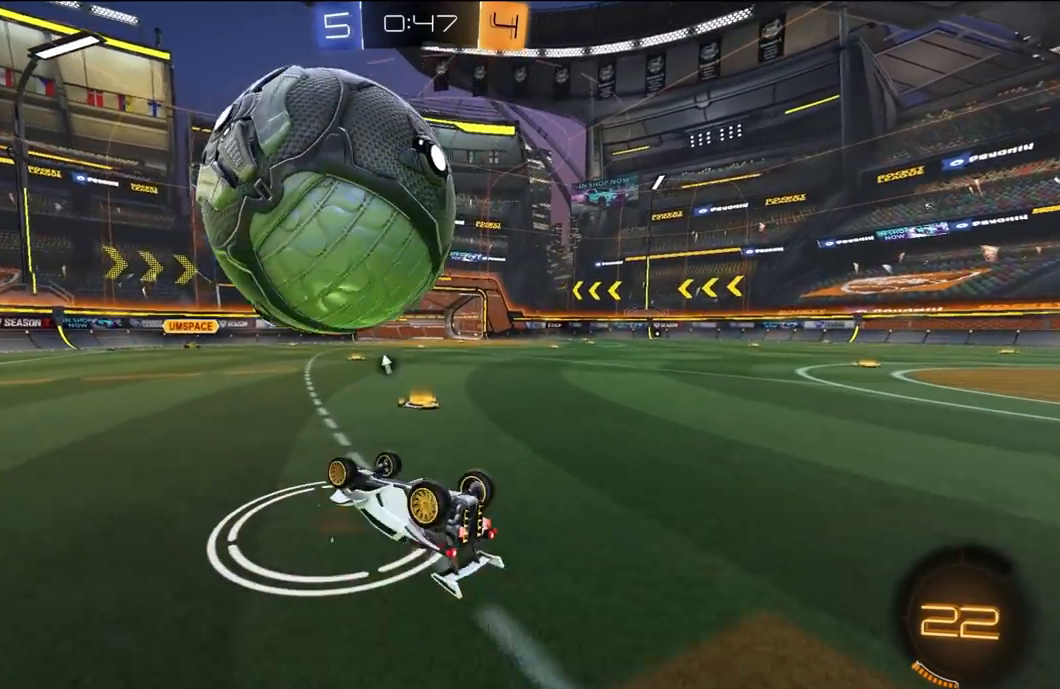
{"buttons": ["R2"], "left_stick": "center", "right_stick": "center", "events": [[67, "A", "up"], [133, "A", "down"], [200, "A", "up"], [200, "left_stick", "right"], [333, "left_stick", "center"]]}
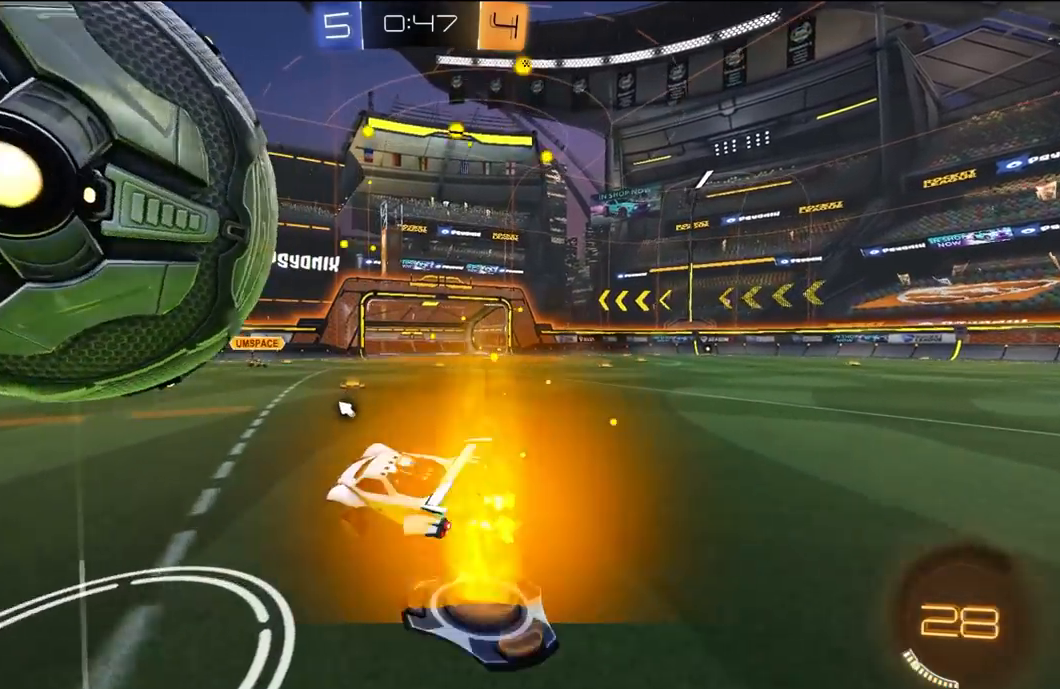
{"buttons": ["A", "L1", "R1", "R2", "L3"], "left_stick": "right", "right_stick": "center", "events": [[133, "R1", "down"], [200, "left_stick", "down-left"], [233, "R1", "up"], [400, "A", "down"], [467, "A", "up"], [467, "L1", "down"], [500, "A", "down"], [500, "L3", "down"], [500, "R1", "down"], [500, "left_stick", "right"]]}
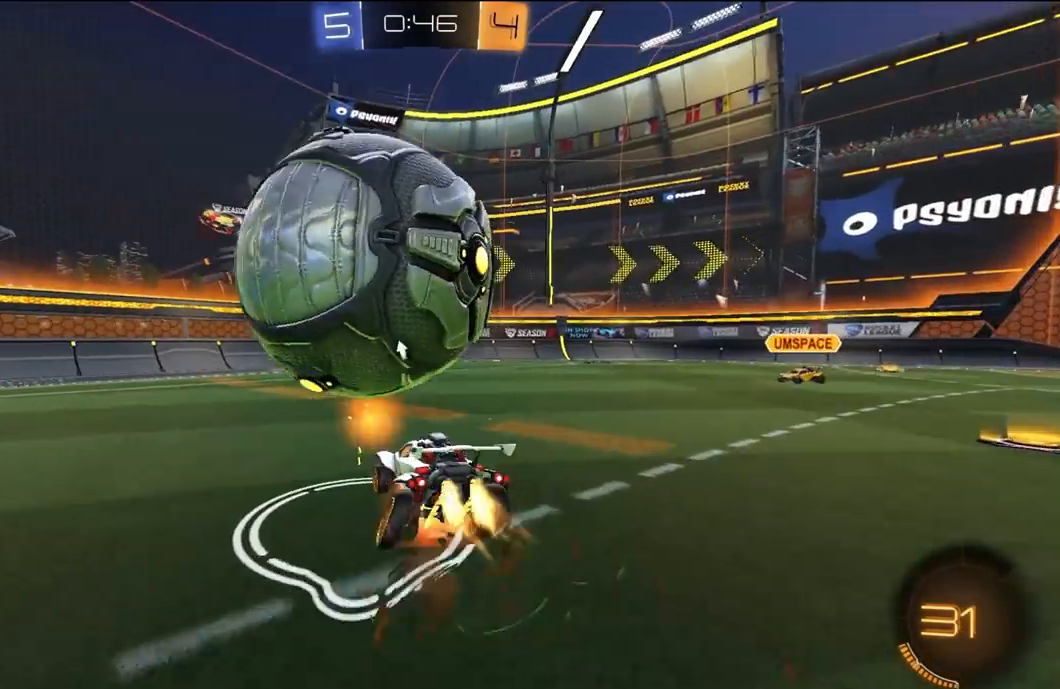
{"buttons": ["L1", "R1", "R2"], "left_stick": "up-right", "right_stick": "center", "events": [[117, "A", "up"], [150, "R1", "up"], [183, "L3", "up"], [350, "left_stick", "up-right"], [417, "R1", "down"]]}
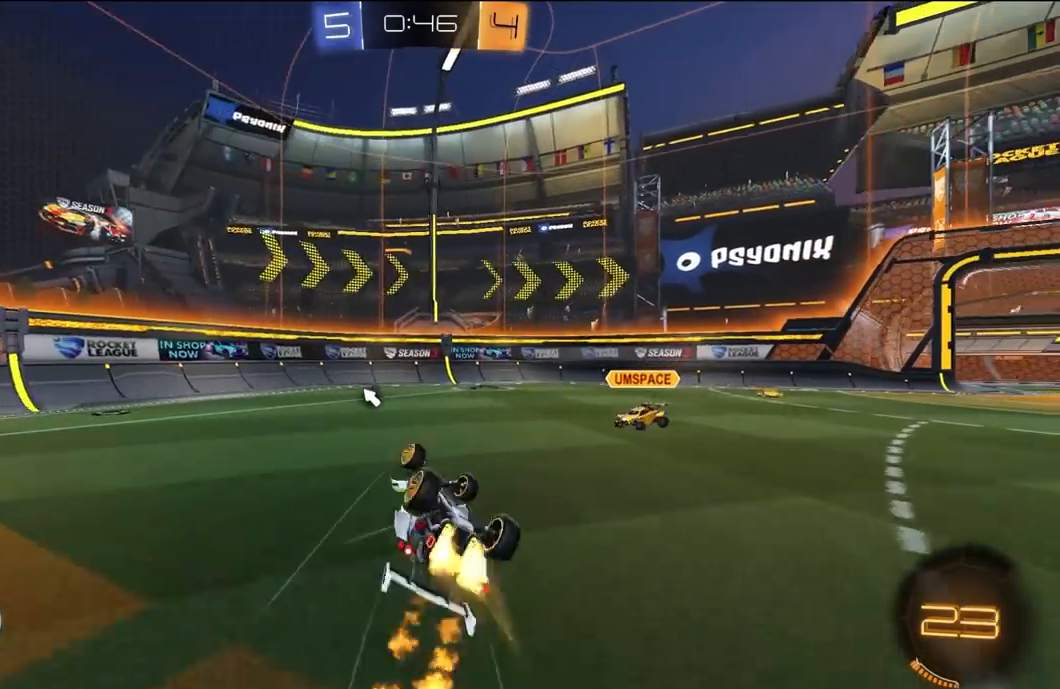
{"buttons": ["Y", "R2"], "left_stick": "up-left", "right_stick": "center", "events": [[83, "R1", "up"], [217, "L1", "up"], [383, "left_stick", "up-left"], [483, "Y", "down"]]}
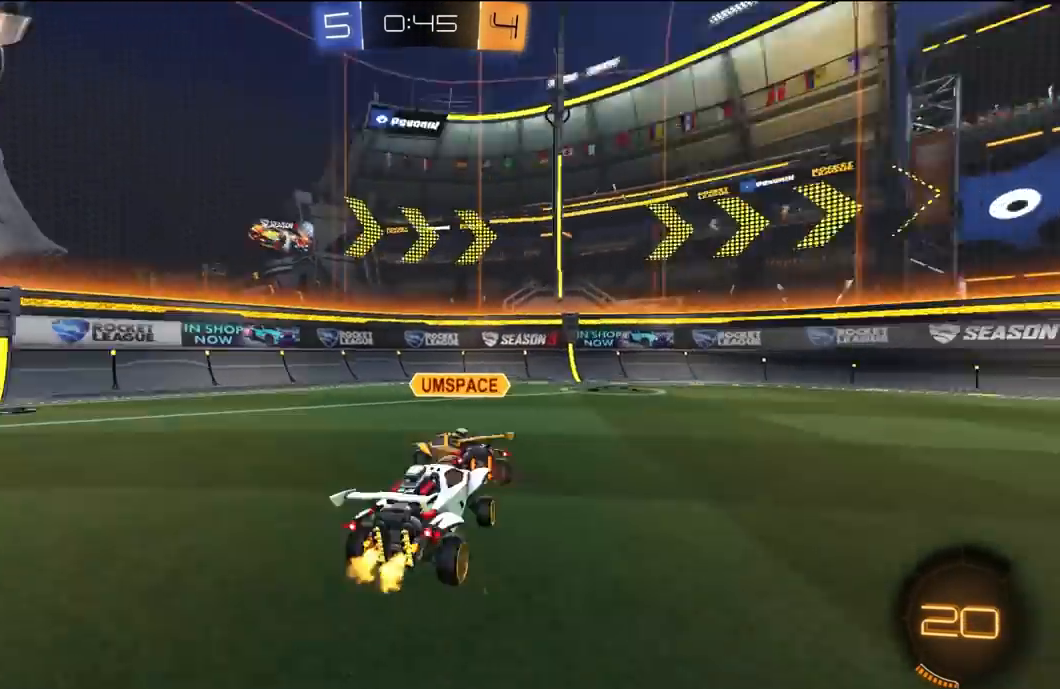
{"buttons": ["R2"], "left_stick": "left", "right_stick": "center", "events": [[50, "left_stick", "left"], [83, "Y", "up"], [250, "L1", "down"], [350, "L1", "up"]]}
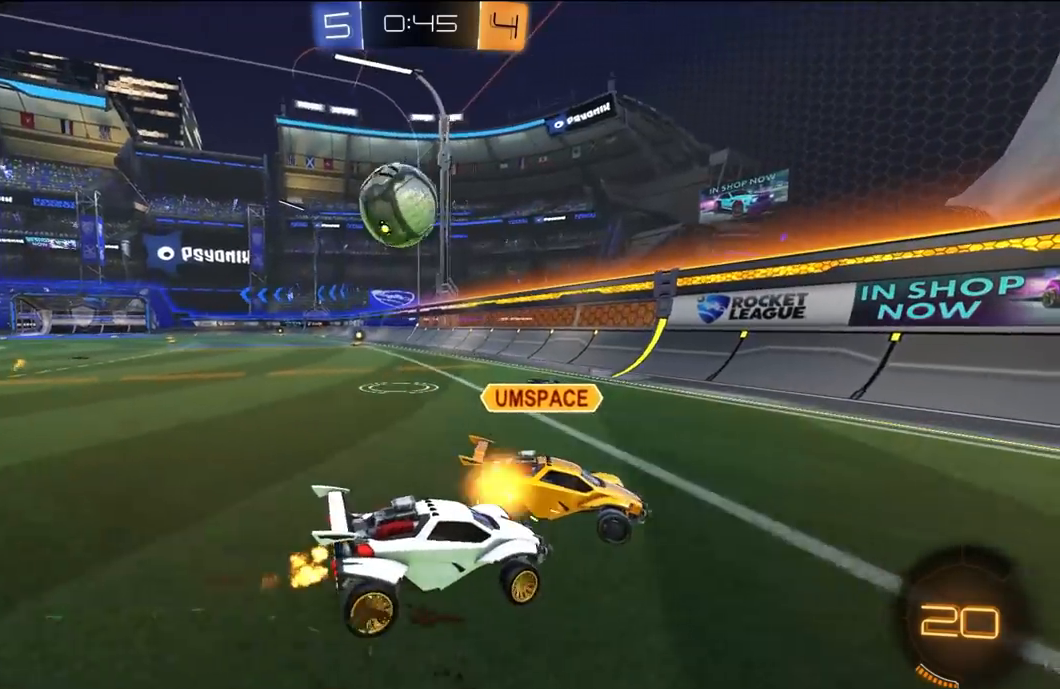
{"buttons": ["R2"], "left_stick": "left", "right_stick": "center", "events": [[350, "L1", "down"], [350, "R2", "up"], [483, "L1", "up"], [483, "R2", "down"]]}
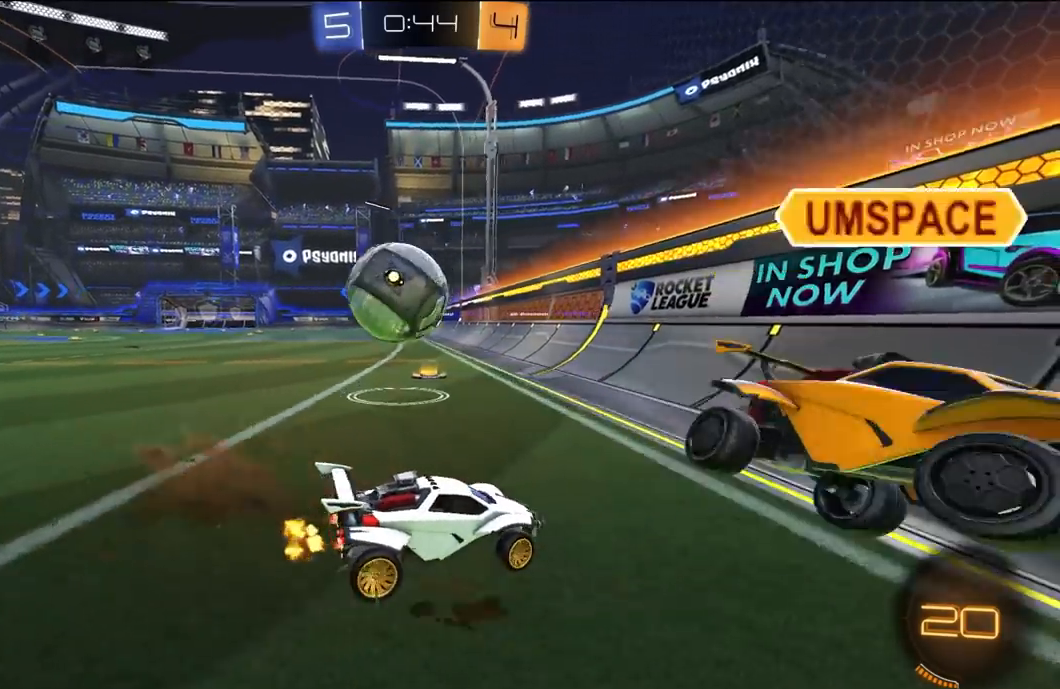
{"buttons": ["Y", "L1", "R2", "L3"], "left_stick": "down-left", "right_stick": "center", "events": [[50, "R2", "up"], [83, "L2", "down"], [183, "R2", "down"], [217, "A", "down"], [250, "L2", "up"], [283, "A", "up"], [317, "L1", "down"], [317, "L3", "down"], [317, "R1", "down"], [350, "A", "down"], [383, "Y", "down"], [417, "A", "up"], [483, "R1", "up"], [483, "left_stick", "down-left"]]}
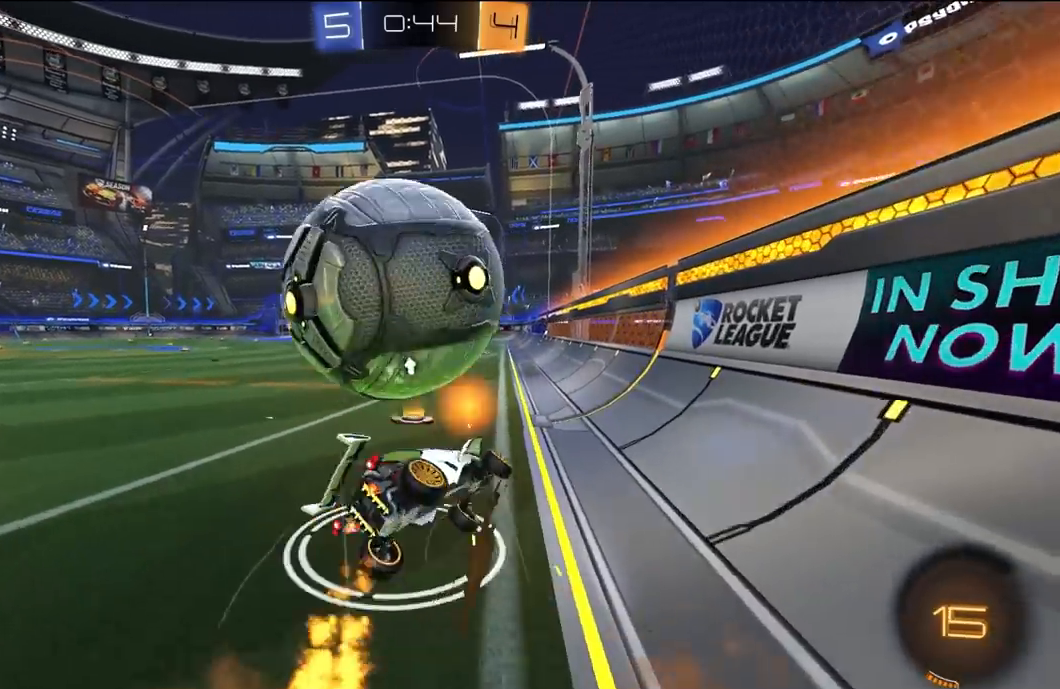
{"buttons": ["L1", "R2"], "left_stick": "left", "right_stick": "center", "events": [[17, "Y", "up"], [117, "L3", "up"], [150, "R1", "down"], [150, "left_stick", "left"], [183, "R1", "up"]]}
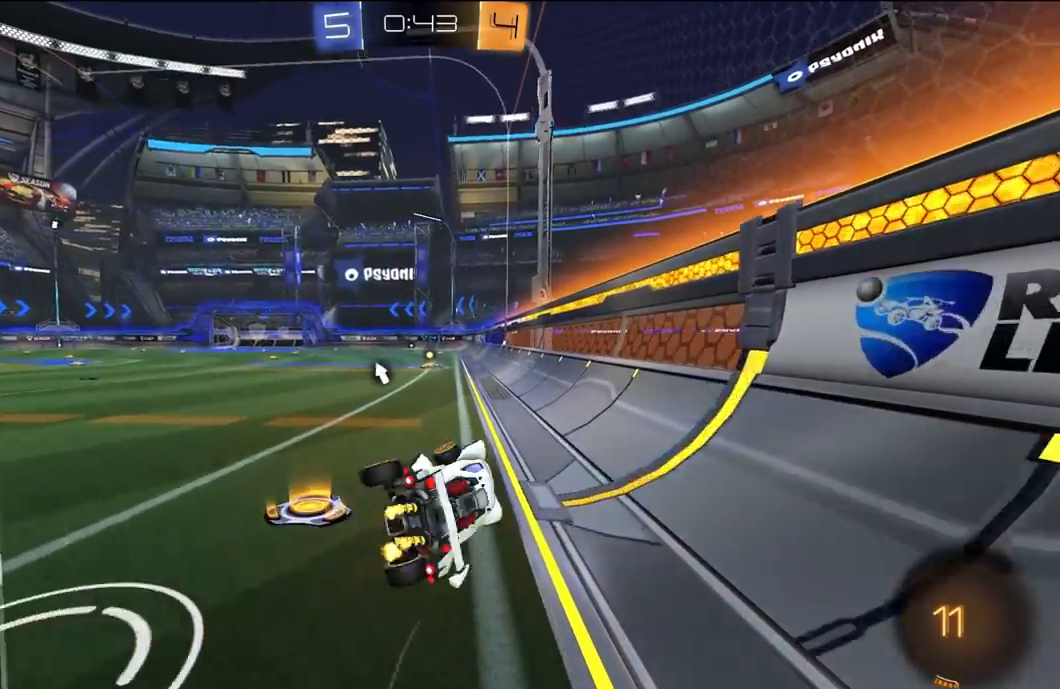
{"buttons": ["A", "R2"], "left_stick": "up-right", "right_stick": "center", "events": [[17, "L1", "up"], [83, "L1", "down"], [117, "R1", "down"], [117, "left_stick", "center"], [217, "R1", "up"], [283, "L1", "up"], [417, "left_stick", "up-right"], [450, "A", "down"]]}
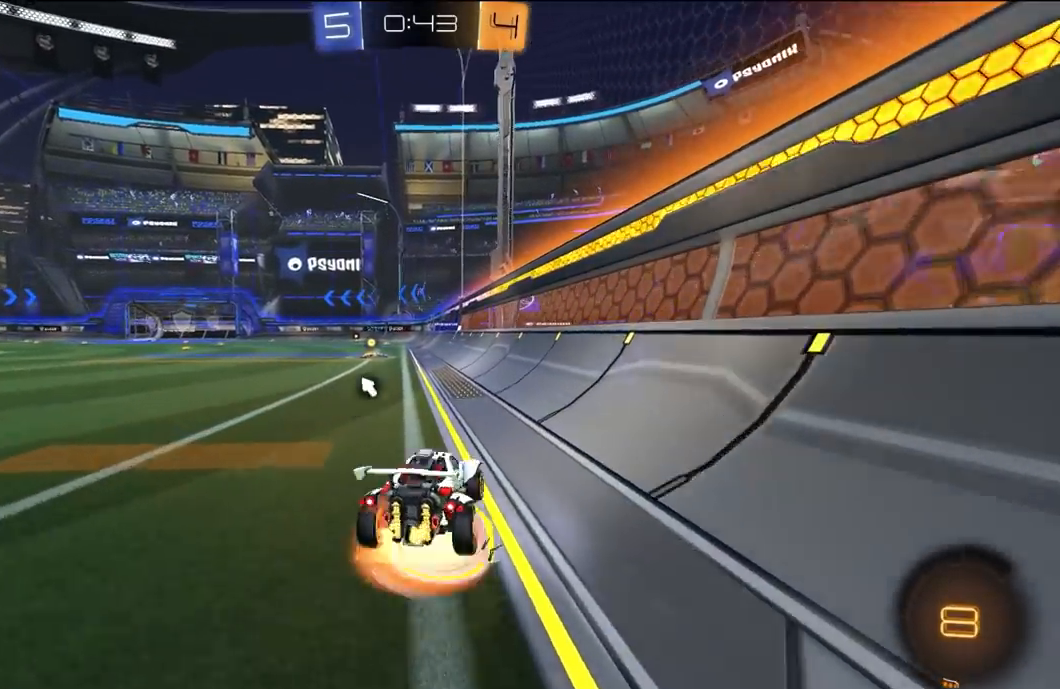
{"buttons": ["Y", "L1", "R1", "R2"], "left_stick": "down-left", "right_stick": "center", "events": [[17, "left_stick", "up-left"], [50, "A", "up"], [50, "L1", "down"], [50, "L3", "down"], [83, "A", "down"], [83, "R1", "down"], [183, "A", "up"], [183, "left_stick", "down"], [350, "L3", "up"], [350, "left_stick", "down-left"], [450, "Y", "down"]]}
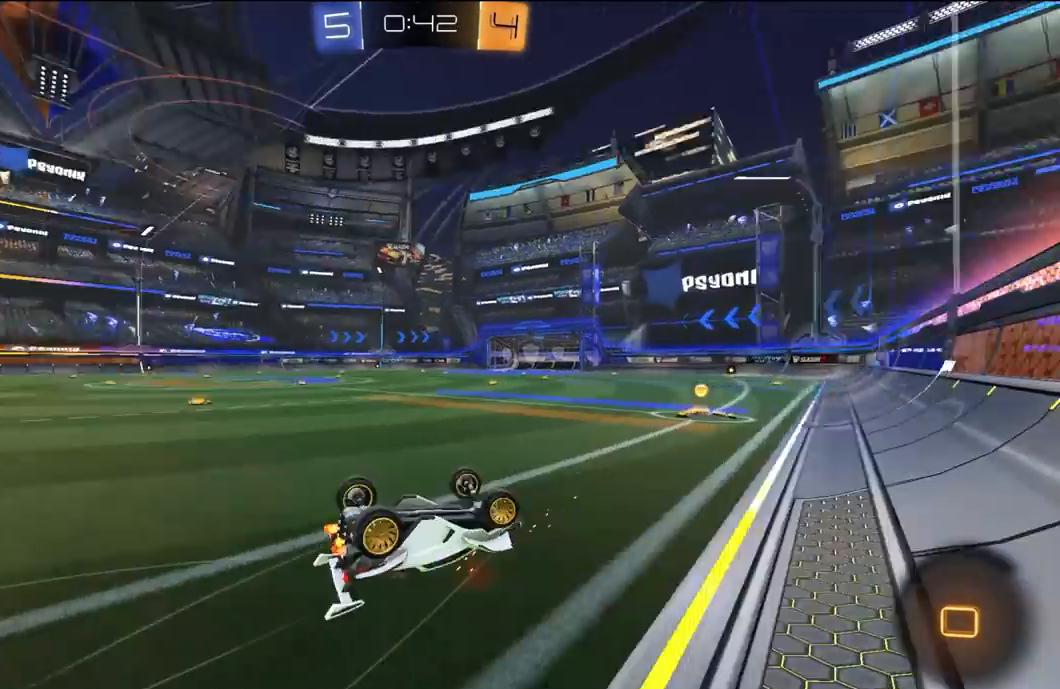
{"buttons": ["R1", "R2"], "left_stick": "left", "right_stick": "center"}
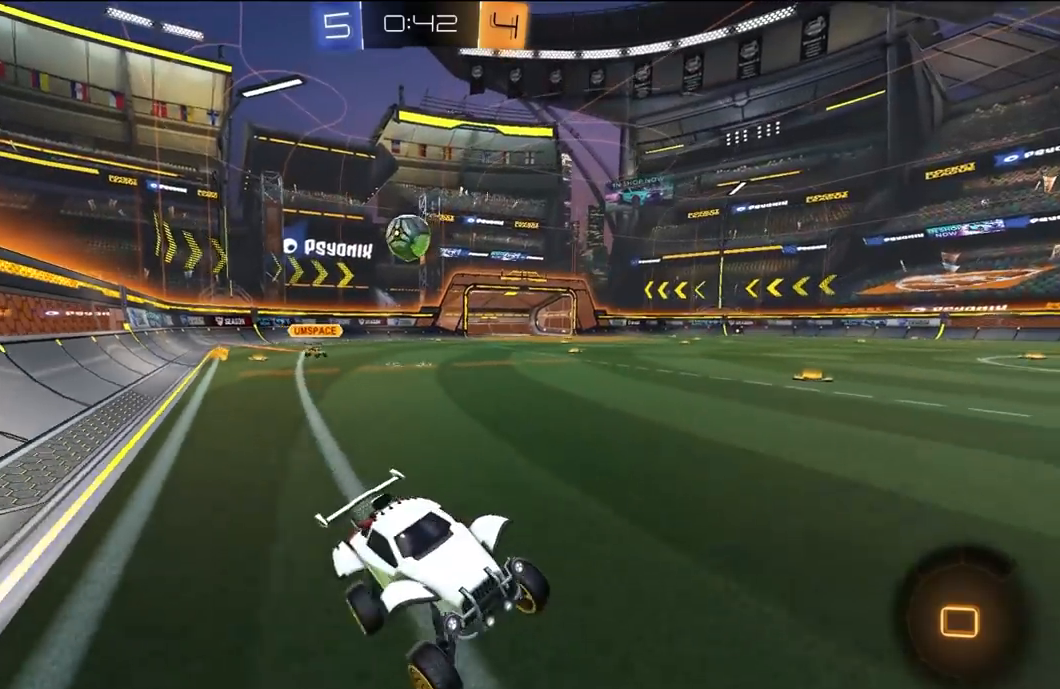
{"buttons": ["R1", "R2"], "left_stick": "center", "right_stick": "center", "events": [[17, "left_stick", "center"], [150, "left_stick", "left"], [483, "left_stick", "center"]]}
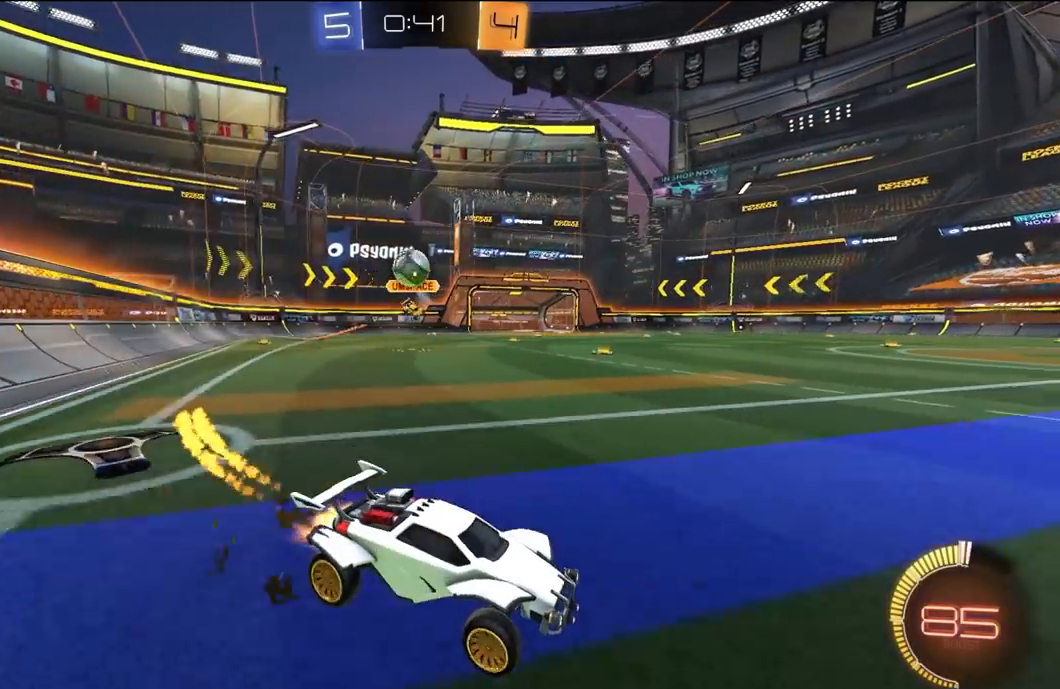
{"buttons": ["R1", "R2"], "left_stick": "right", "right_stick": "center", "events": [[117, "R1", "up"], [183, "left_stick", "right"], [383, "R1", "down"]]}
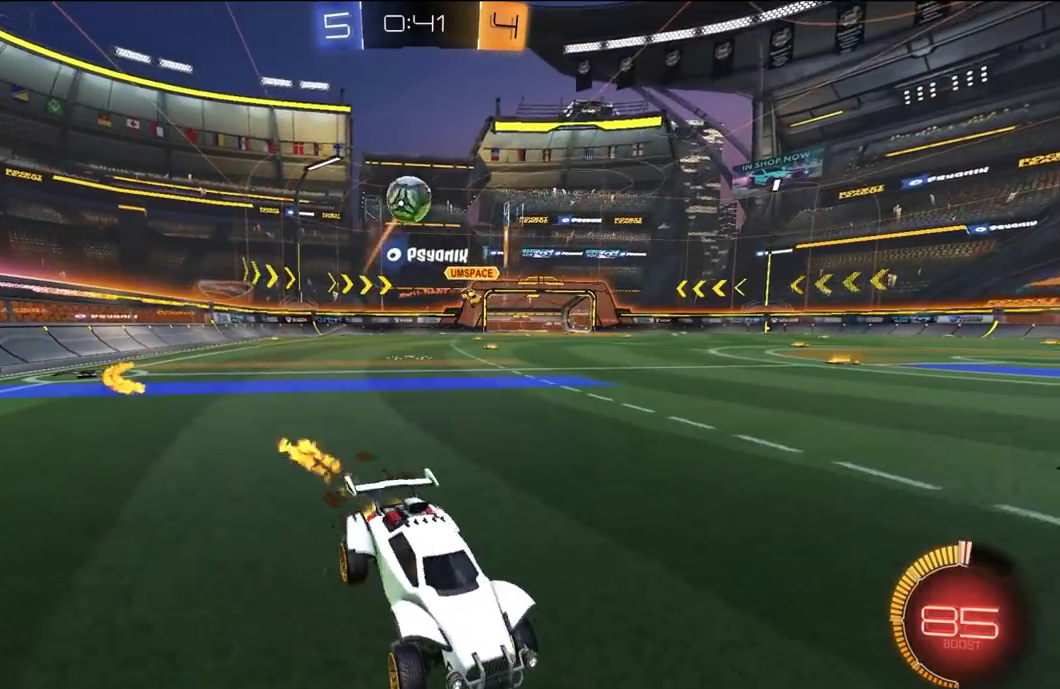
{"buttons": ["L1"], "left_stick": "left", "right_stick": "center"}
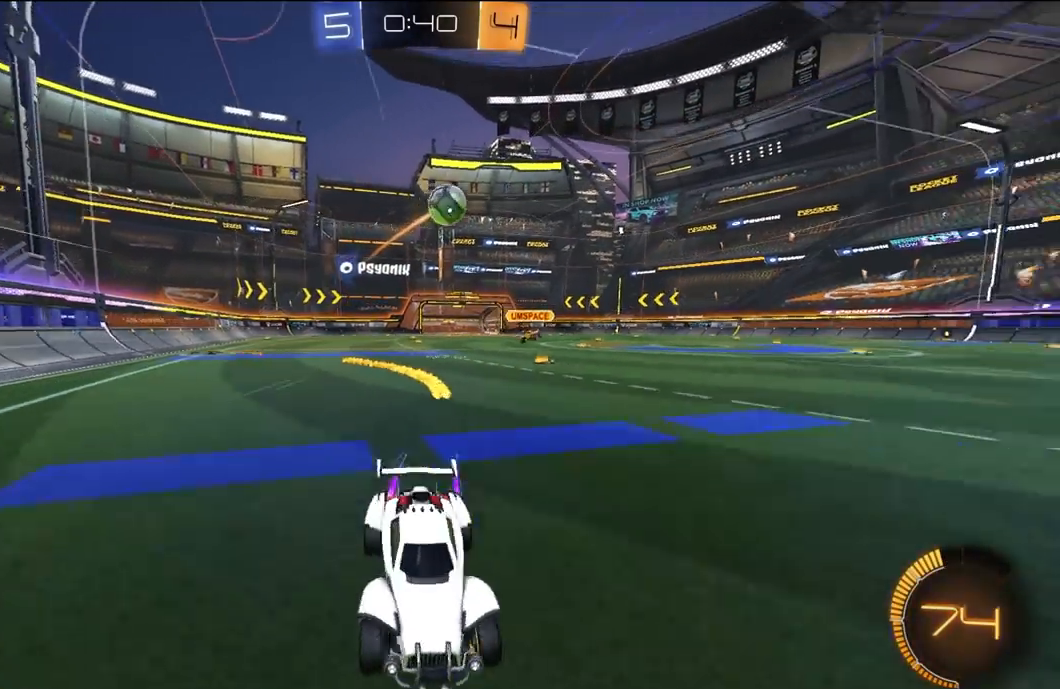
{"buttons": ["R2"], "left_stick": "down-left", "right_stick": "center", "events": [[17, "L1", "up"], [83, "L2", "down"], [183, "left_stick", "down-left"], [250, "R2", "down"], [283, "L2", "up"]]}
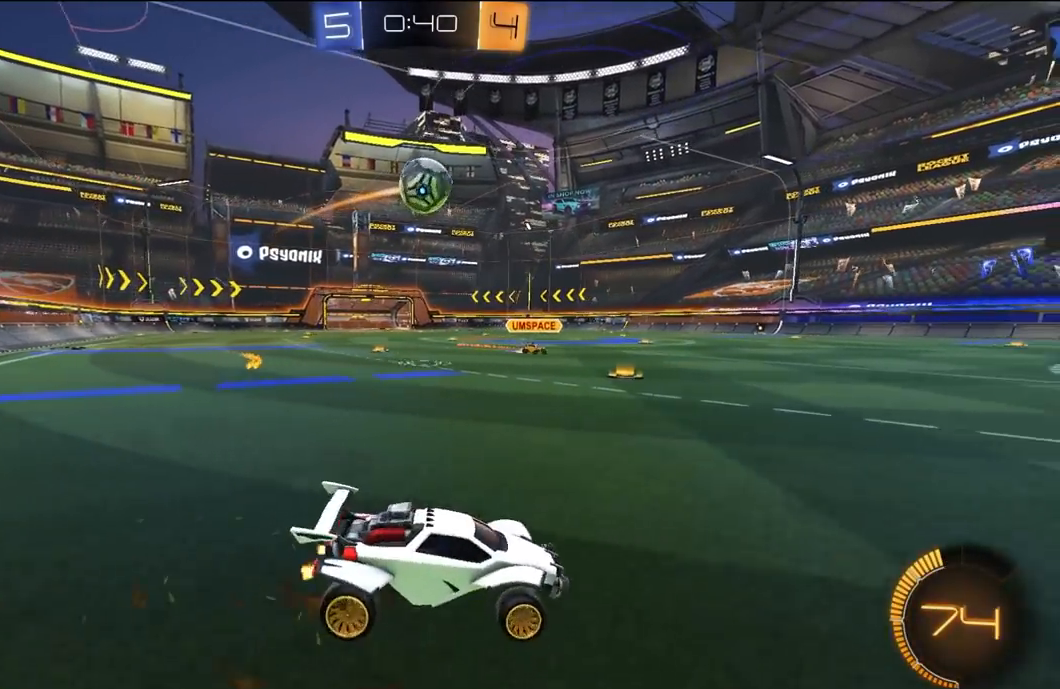
{"buttons": ["R1", "R2"], "left_stick": "center", "right_stick": "center", "events": [[50, "A", "down"], [217, "A", "up"], [250, "left_stick", "left"], [283, "R1", "down"], [417, "left_stick", "down"], [483, "left_stick", "center"]]}
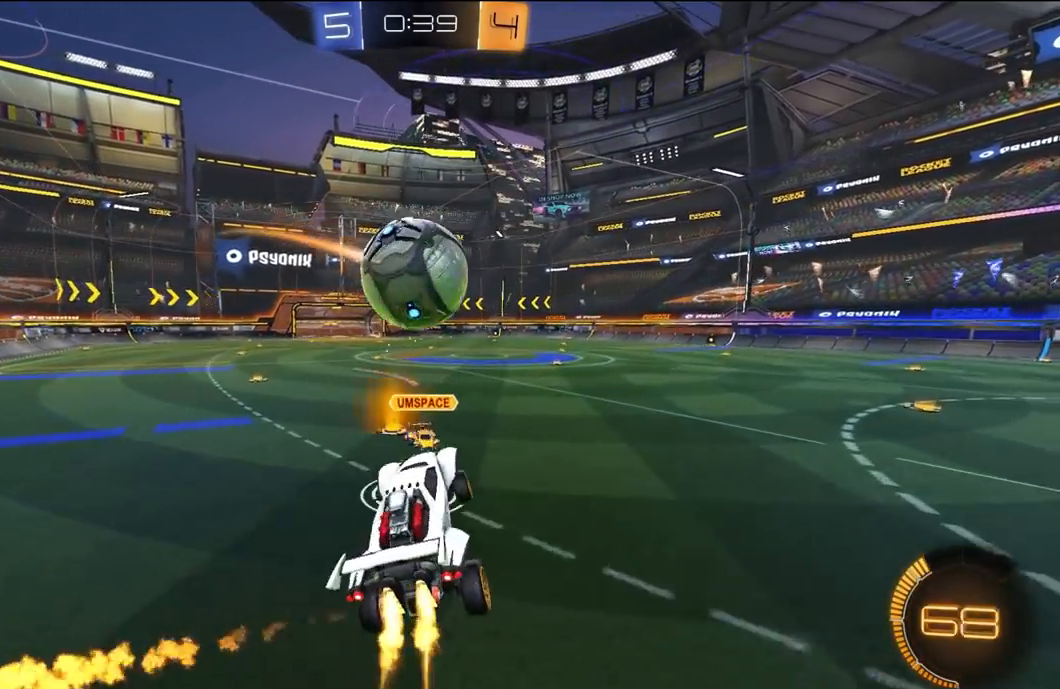
{"buttons": ["R1", "R2", "L3"], "left_stick": "down", "right_stick": "center", "events": [[17, "left_stick", "up"], [50, "A", "down"], [50, "L1", "down"], [50, "L3", "down"], [150, "A", "up"], [183, "left_stick", "down"], [483, "L1", "up"]]}
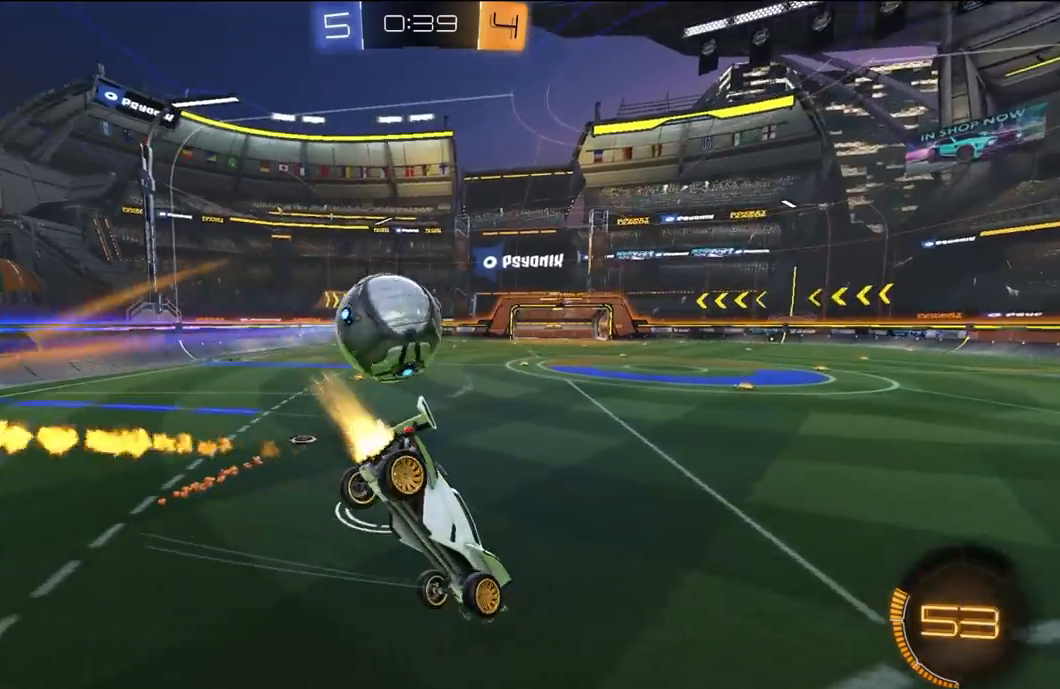
{"buttons": ["L1"], "left_stick": "down-right", "right_stick": "center", "events": [[50, "R1", "up"], [117, "L3", "up"], [317, "R2", "up"], [350, "L1", "down"], [383, "left_stick", "down-right"]]}
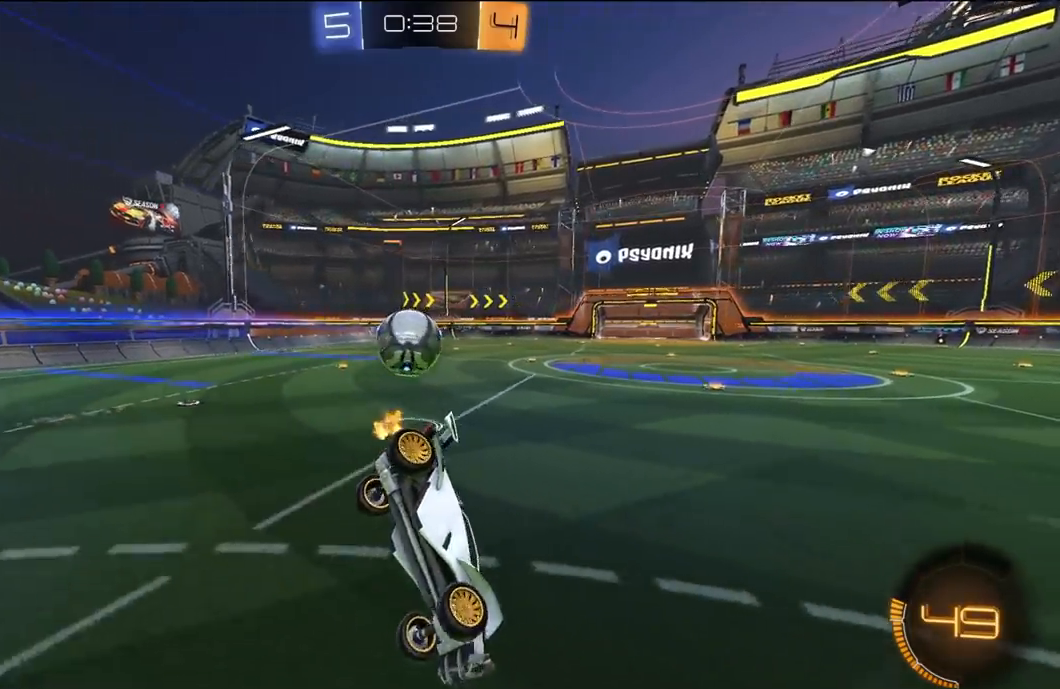
{"buttons": ["R1", "R2"], "left_stick": "left", "right_stick": "center", "events": [[117, "L1", "up"], [150, "R2", "down"], [150, "left_stick", "down-left"], [250, "R1", "down"], [283, "left_stick", "left"], [350, "R1", "up"], [383, "R1", "down"]]}
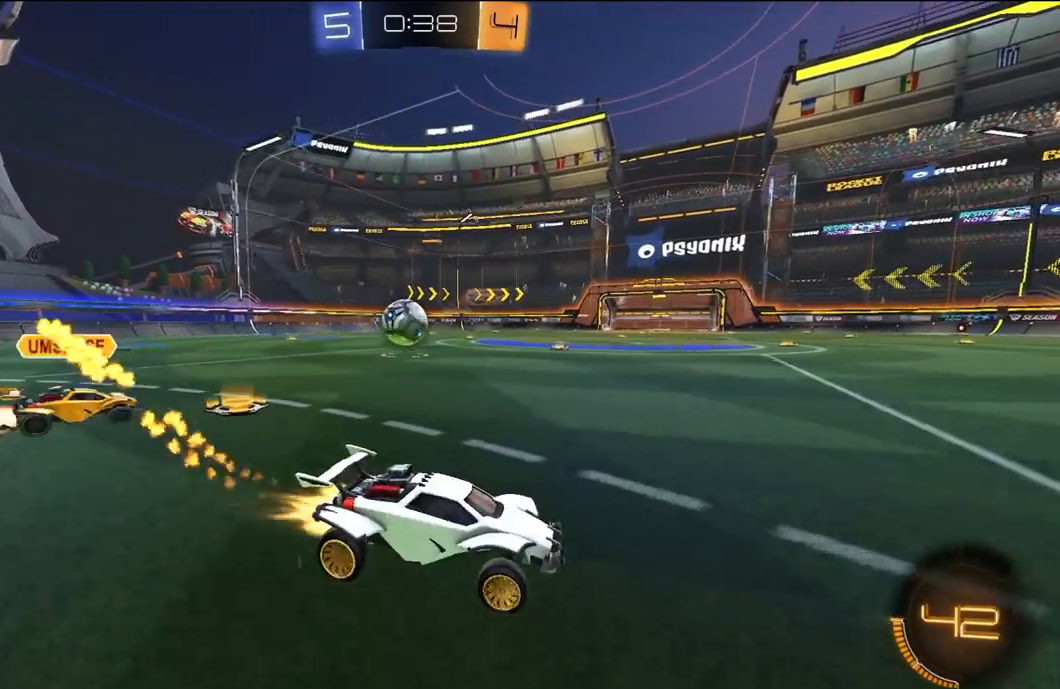
{"buttons": ["R1", "R2"], "left_stick": "center", "right_stick": "center", "events": [[17, "L1", "down"], [83, "L1", "up"], [483, "left_stick", "center"]]}